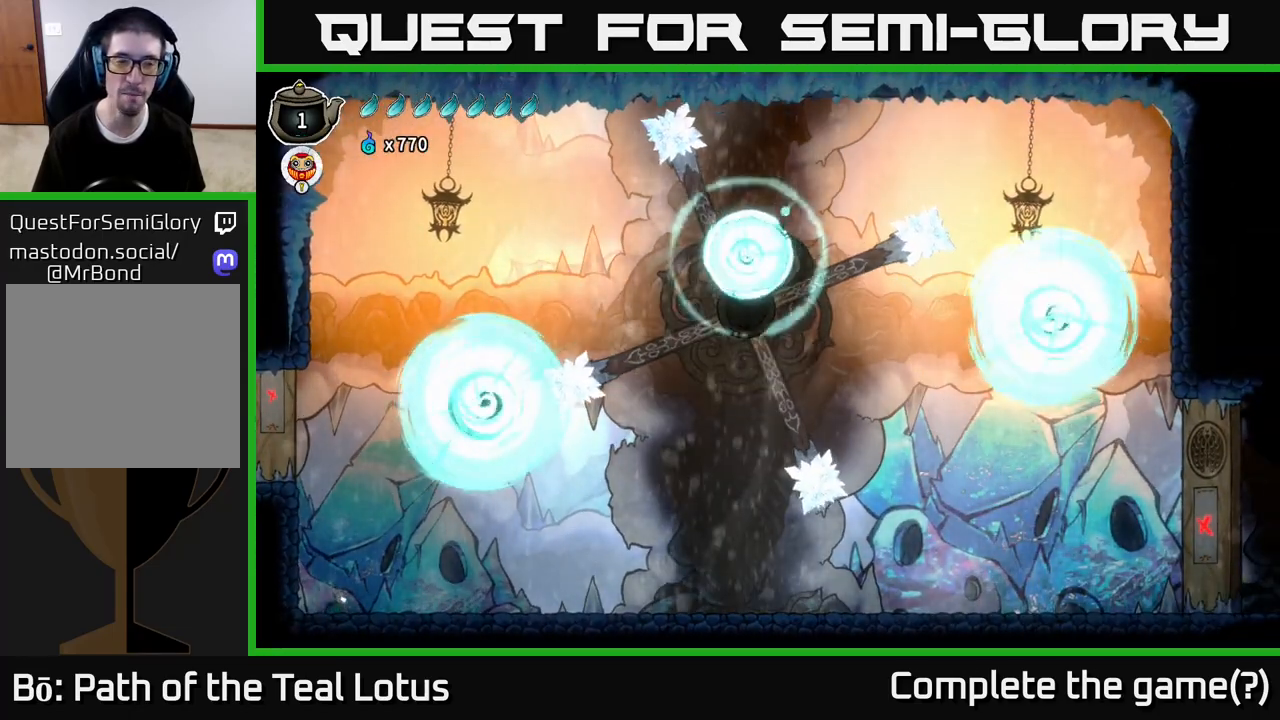
Gameplay with a controller (Xbox layout); each line is a JSON object with the inputs held at the frame after it. "events" lists button and stick changes between this image and that frame as [ms after this image, input, new state], when the widget could be followed in between.
{"buttons": ["A", "L2"], "left_stick": "up", "right_stick": "center", "events": [[100, "left_stick", "right"], [333, "A", "down"], [467, "L2", "down"], [500, "left_stick", "up"]]}
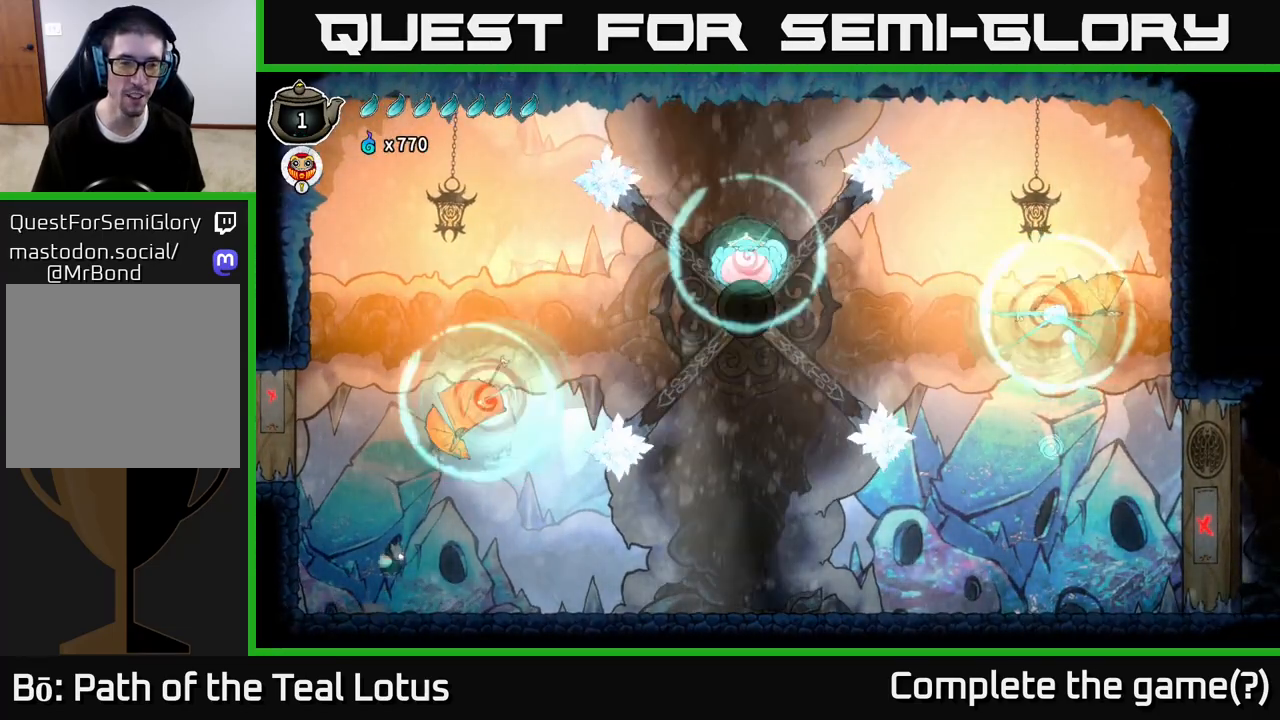
{"buttons": ["L2"], "left_stick": "center", "right_stick": "center", "events": [[50, "A", "up"], [67, "left_stick", "center"]]}
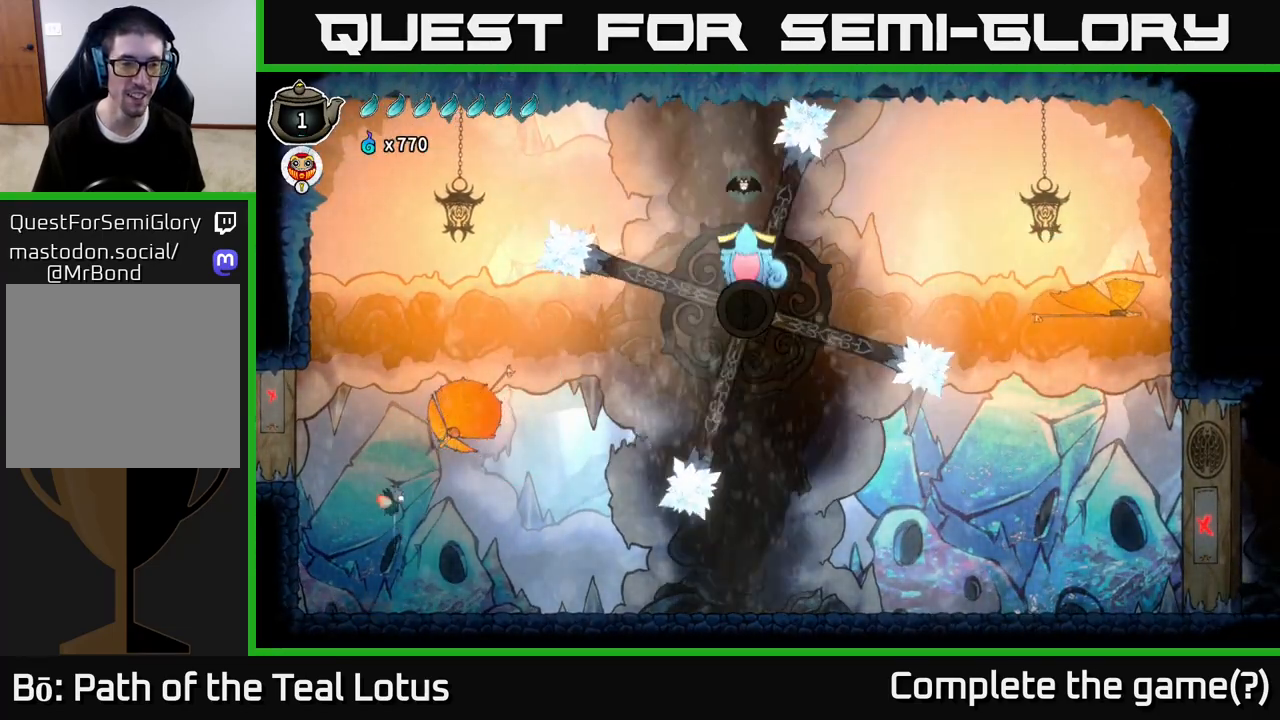
{"buttons": [], "left_stick": "center", "right_stick": "center", "events": [[83, "left_stick", "right"], [150, "X", "down"], [217, "A", "down"], [250, "X", "up"], [250, "left_stick", "left"], [283, "L2", "up"], [333, "left_stick", "down-left"], [433, "A", "up"], [467, "left_stick", "center"]]}
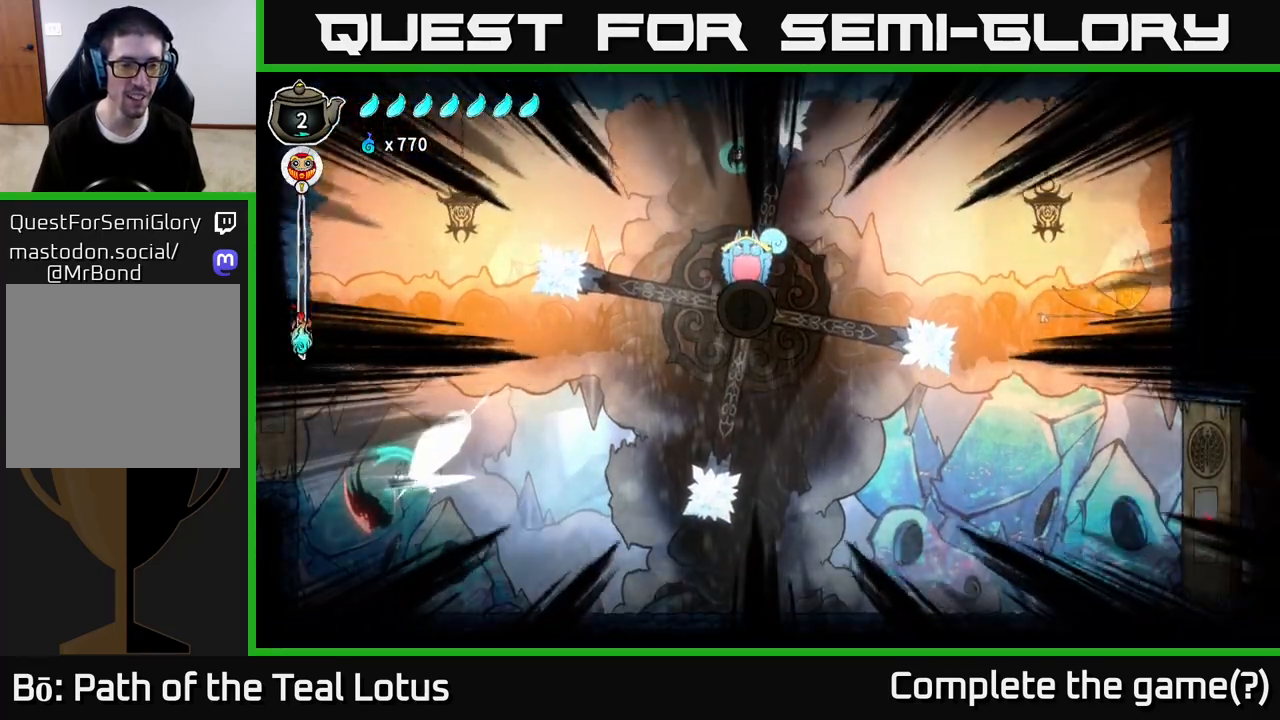
{"buttons": [], "left_stick": "left", "right_stick": "center", "events": [[17, "X", "down"], [100, "A", "down"], [100, "X", "up"], [167, "left_stick", "right"], [200, "X", "down"], [217, "A", "up"], [250, "left_stick", "left"], [267, "X", "up"], [350, "X", "down"], [433, "X", "up"]]}
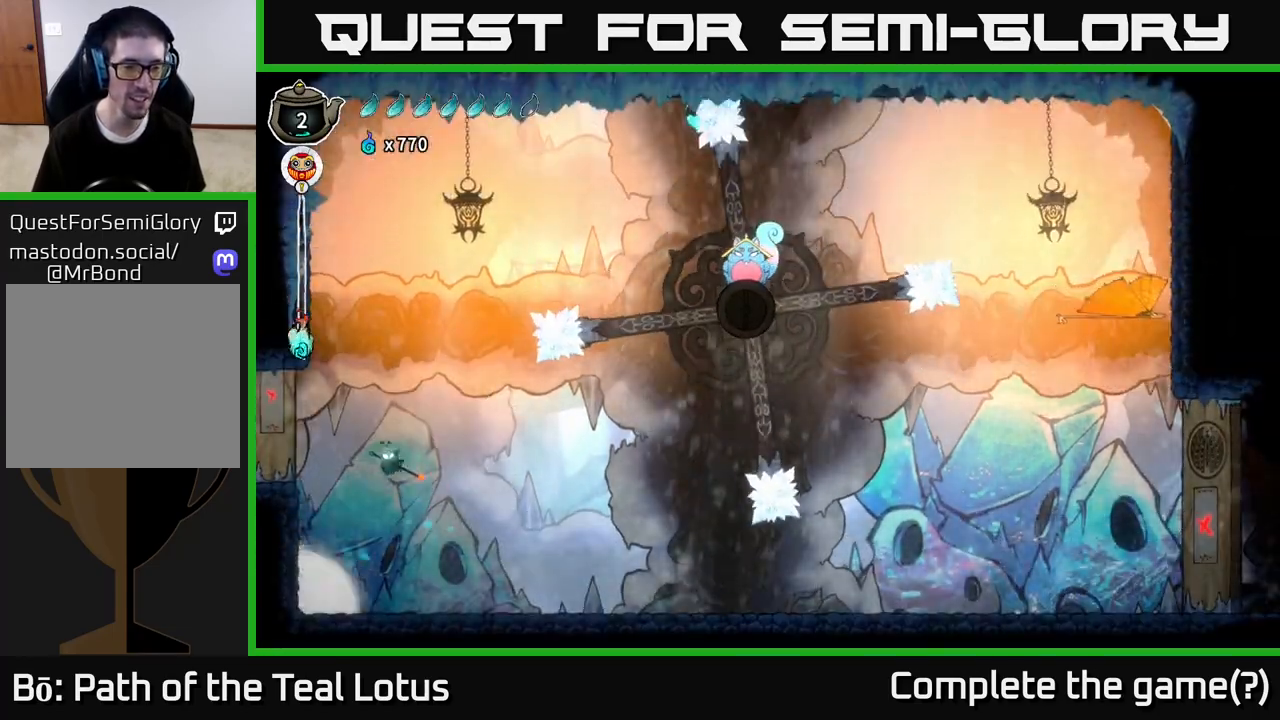
{"buttons": [], "left_stick": "right", "right_stick": "center", "events": [[67, "left_stick", "center"], [383, "X", "down"], [450, "left_stick", "right"], [483, "X", "up"]]}
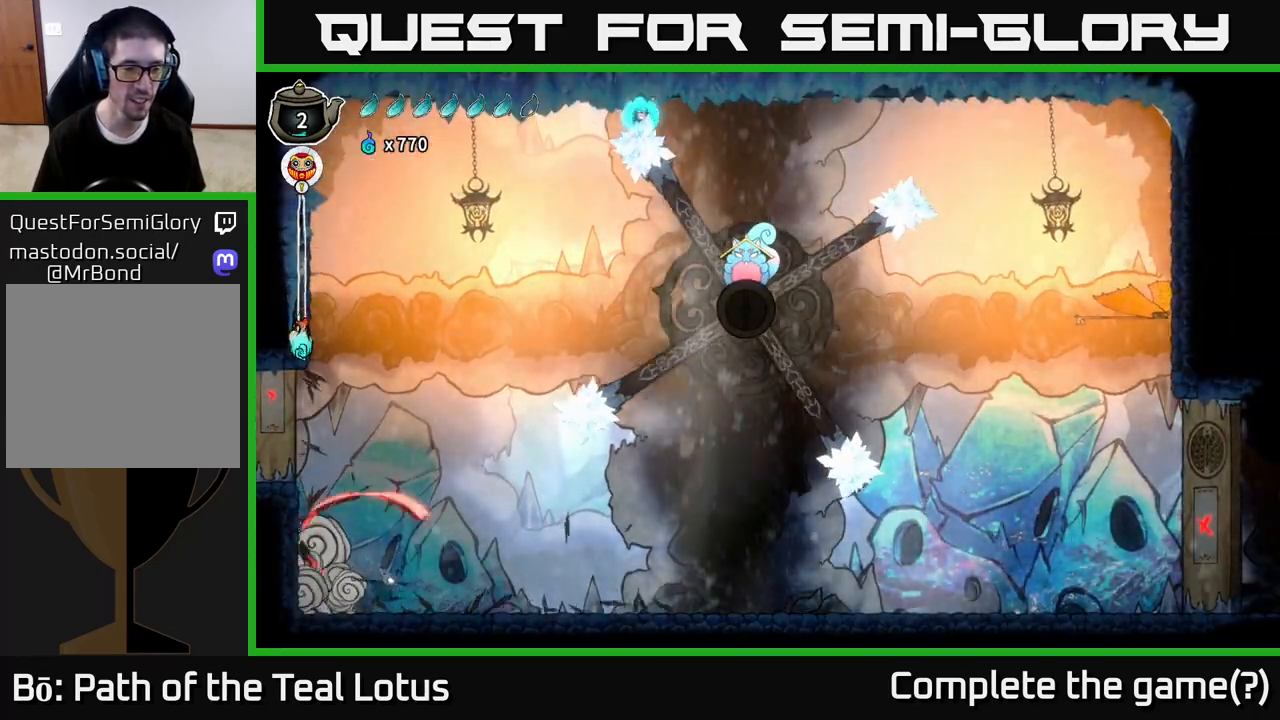
{"buttons": ["A", "R2"], "left_stick": "right", "right_stick": "center", "events": [[267, "R2", "down"], [500, "A", "down"]]}
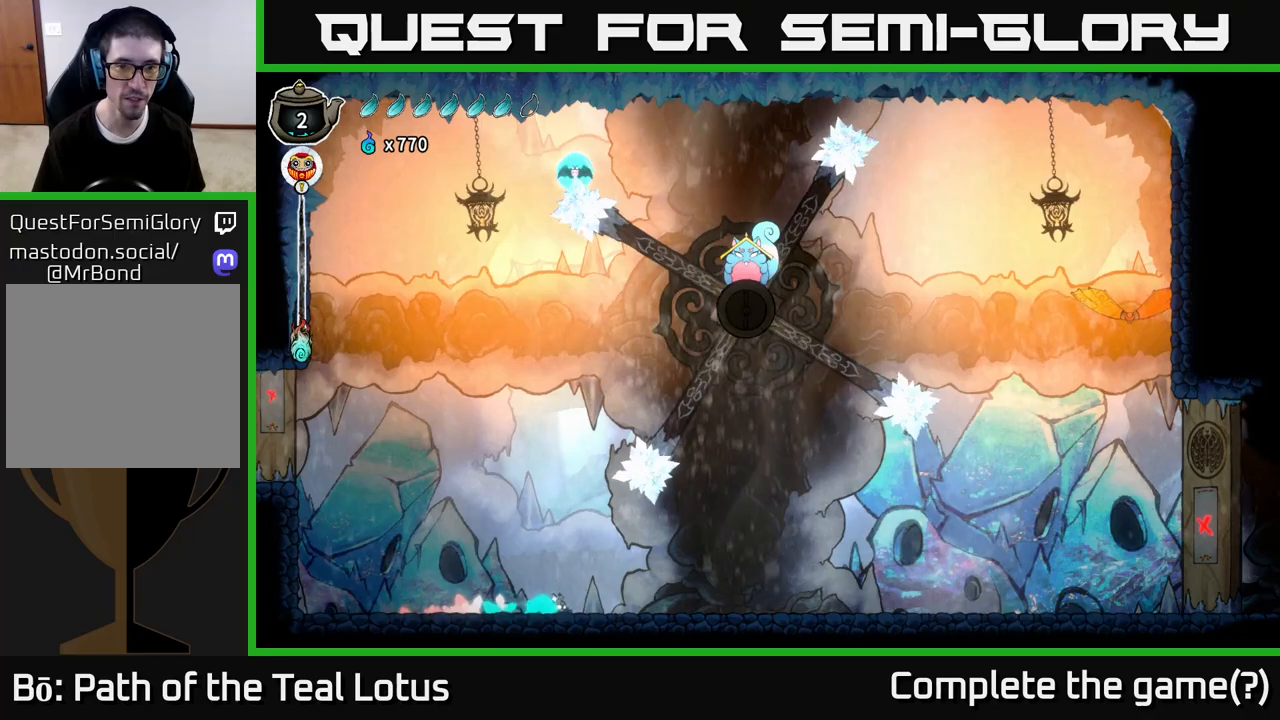
{"buttons": ["L2"], "left_stick": "left", "right_stick": "center", "events": [[133, "L2", "down"], [183, "R2", "up"], [183, "left_stick", "left"], [217, "A", "up"]]}
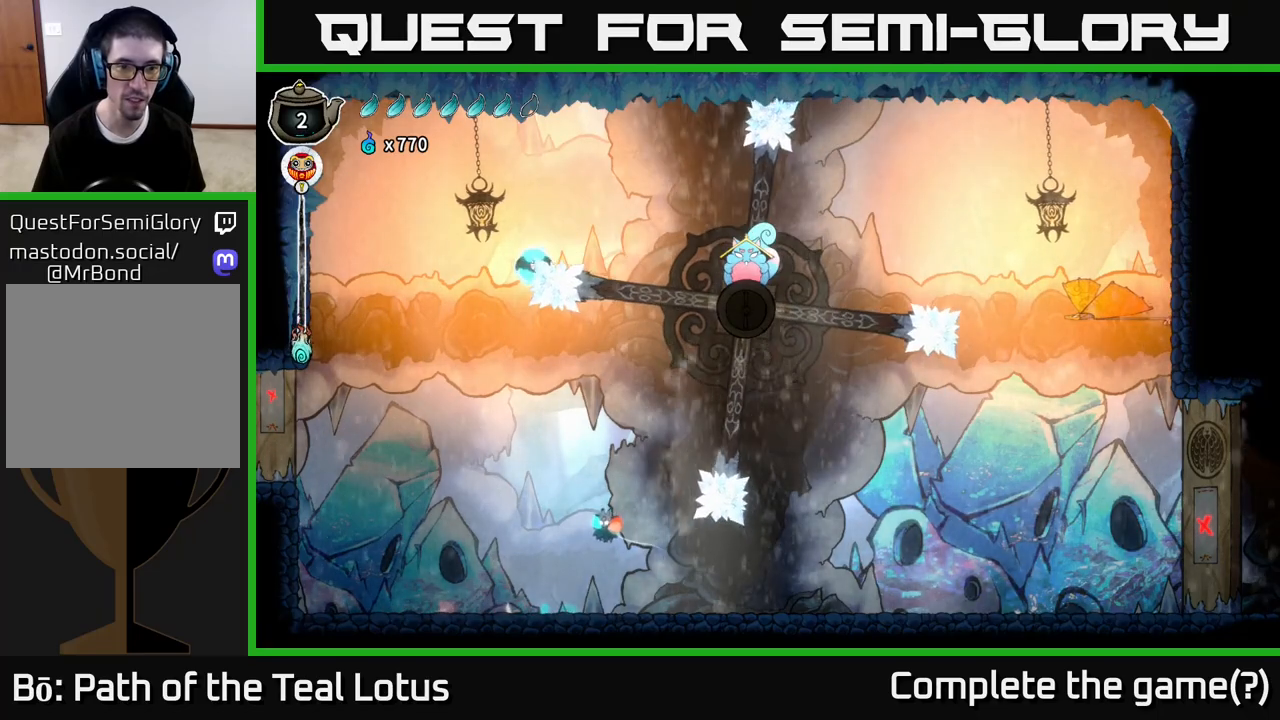
{"buttons": ["L2"], "left_stick": "center", "right_stick": "center", "events": [[33, "left_stick", "right"], [383, "left_stick", "center"]]}
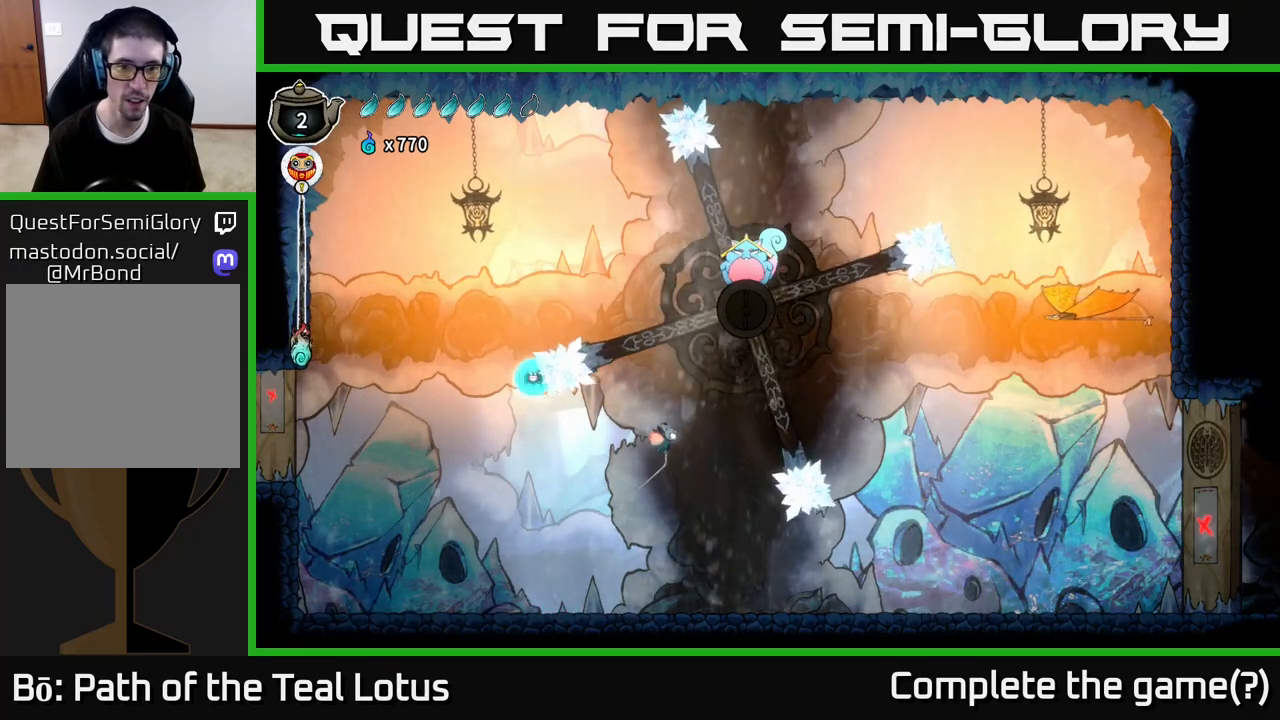
{"buttons": ["L2"], "left_stick": "center", "right_stick": "center", "events": [[50, "left_stick", "right"], [200, "left_stick", "center"]]}
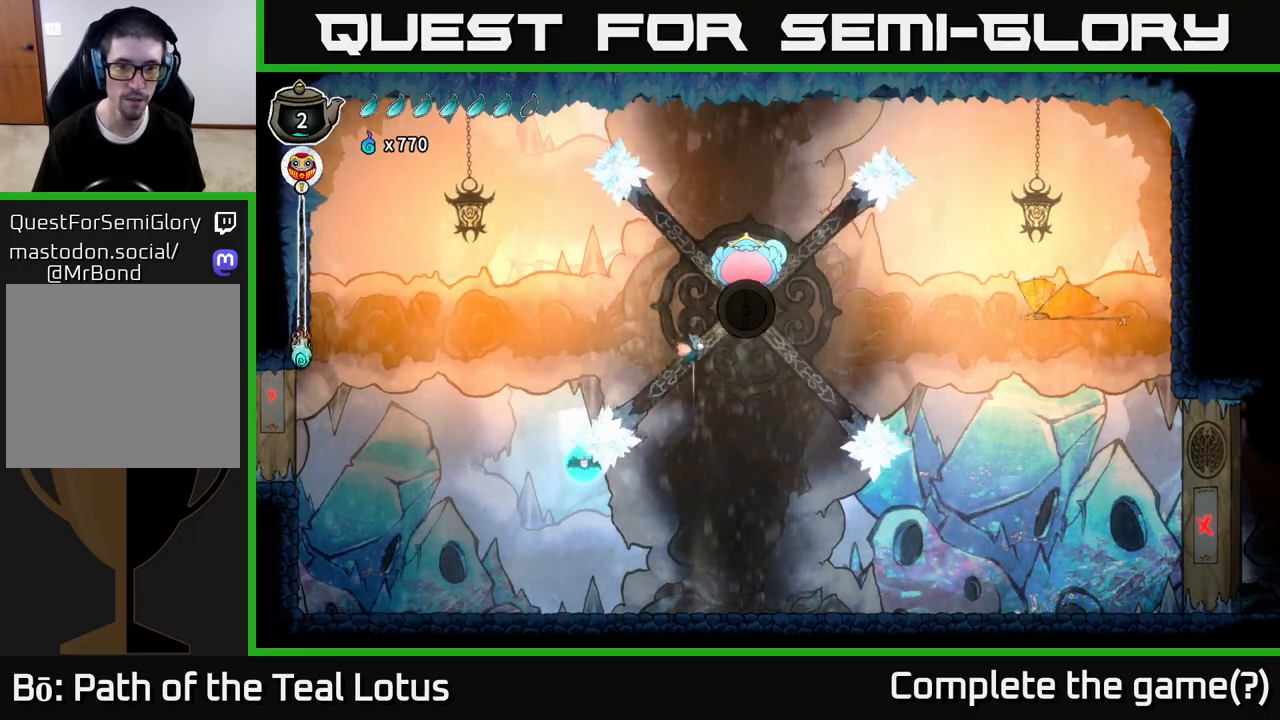
{"buttons": [], "left_stick": "center", "right_stick": "center", "events": [[200, "X", "down"], [300, "L2", "up"], [350, "X", "up"]]}
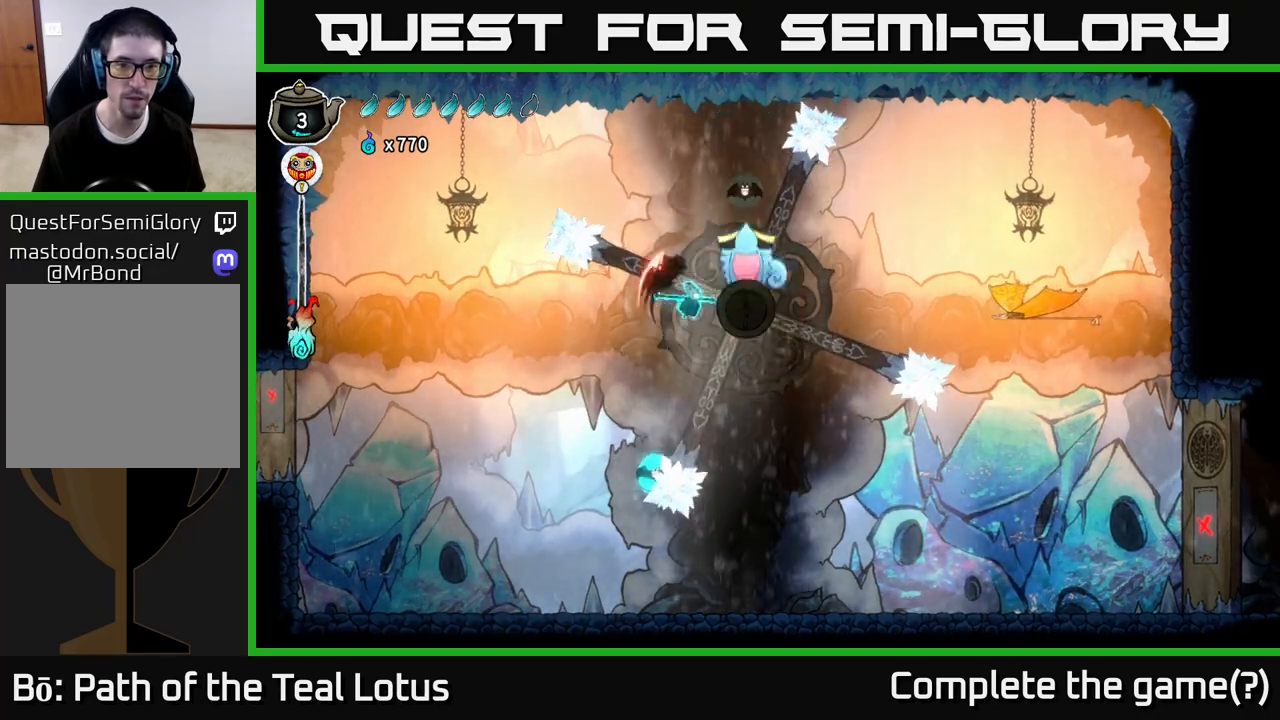
{"buttons": ["X"], "left_stick": "center", "right_stick": "center", "events": [[17, "X", "down"], [83, "A", "down"], [117, "X", "up"], [267, "A", "up"], [267, "X", "down"], [367, "X", "up"], [450, "X", "down"]]}
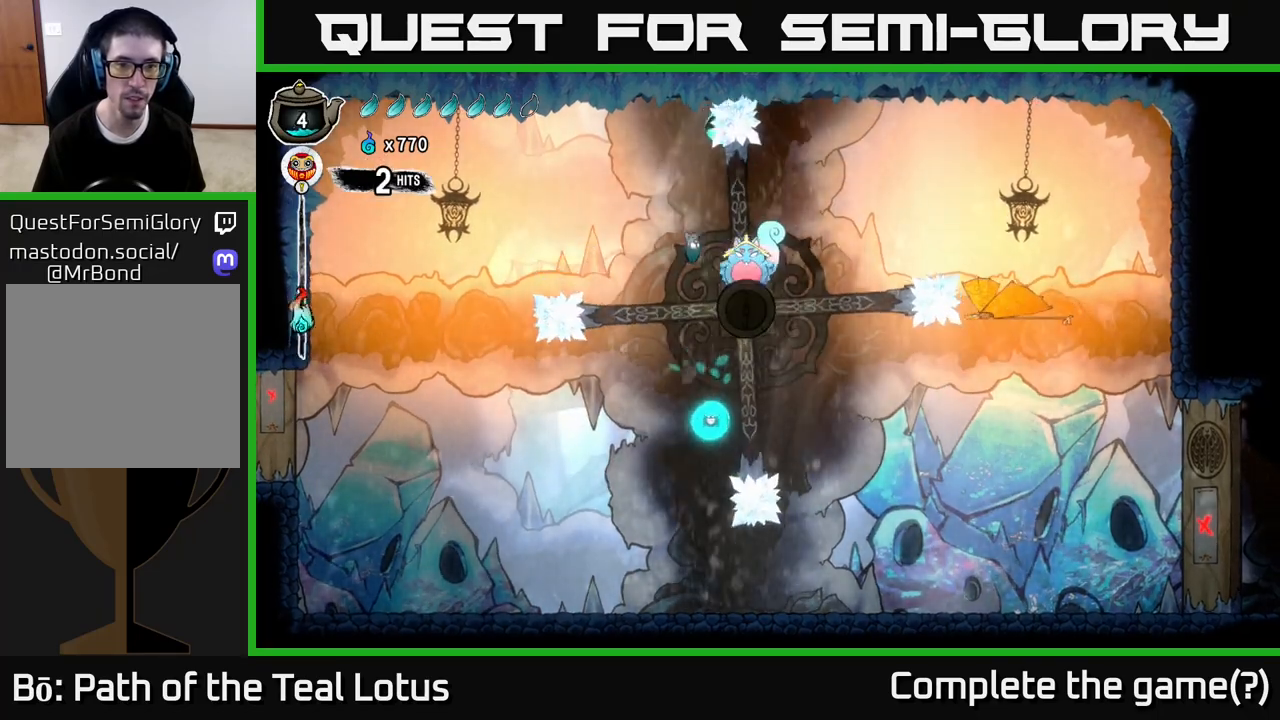
{"buttons": ["A"], "left_stick": "center", "right_stick": "center", "events": [[117, "X", "up"], [267, "X", "down"], [350, "A", "down"], [383, "X", "up"]]}
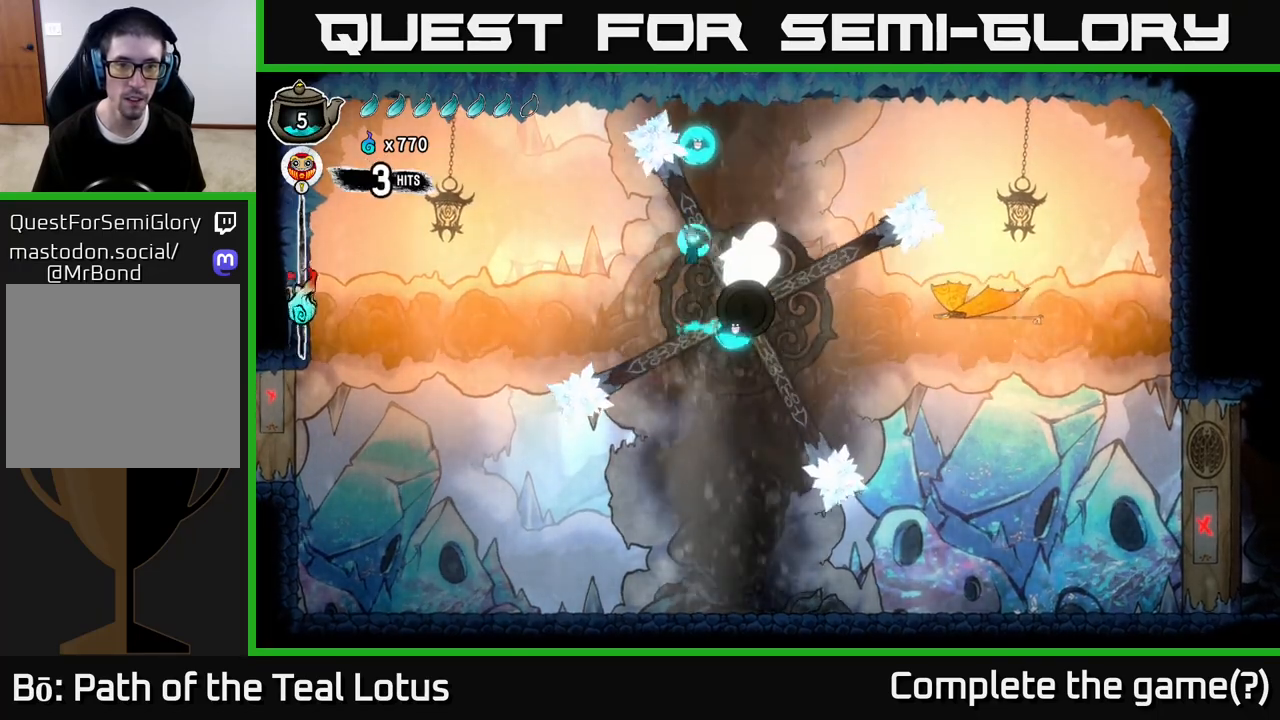
{"buttons": [], "left_stick": "left", "right_stick": "center", "events": [[33, "A", "up"], [100, "X", "down"], [217, "X", "up"], [217, "left_stick", "left"]]}
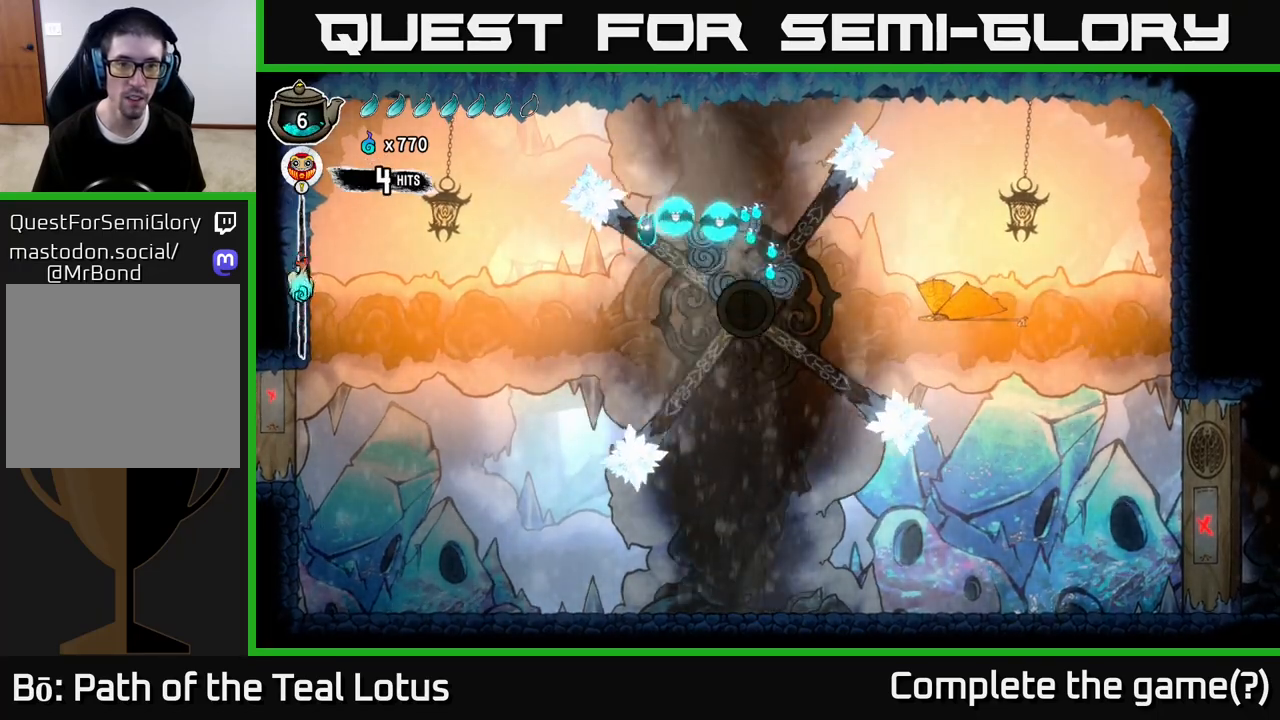
{"buttons": [], "left_stick": "right", "right_stick": "center", "events": [[150, "left_stick", "right"], [183, "X", "down"], [267, "A", "down"], [283, "left_stick", "center"], [300, "X", "up"], [383, "left_stick", "right"], [433, "A", "up"]]}
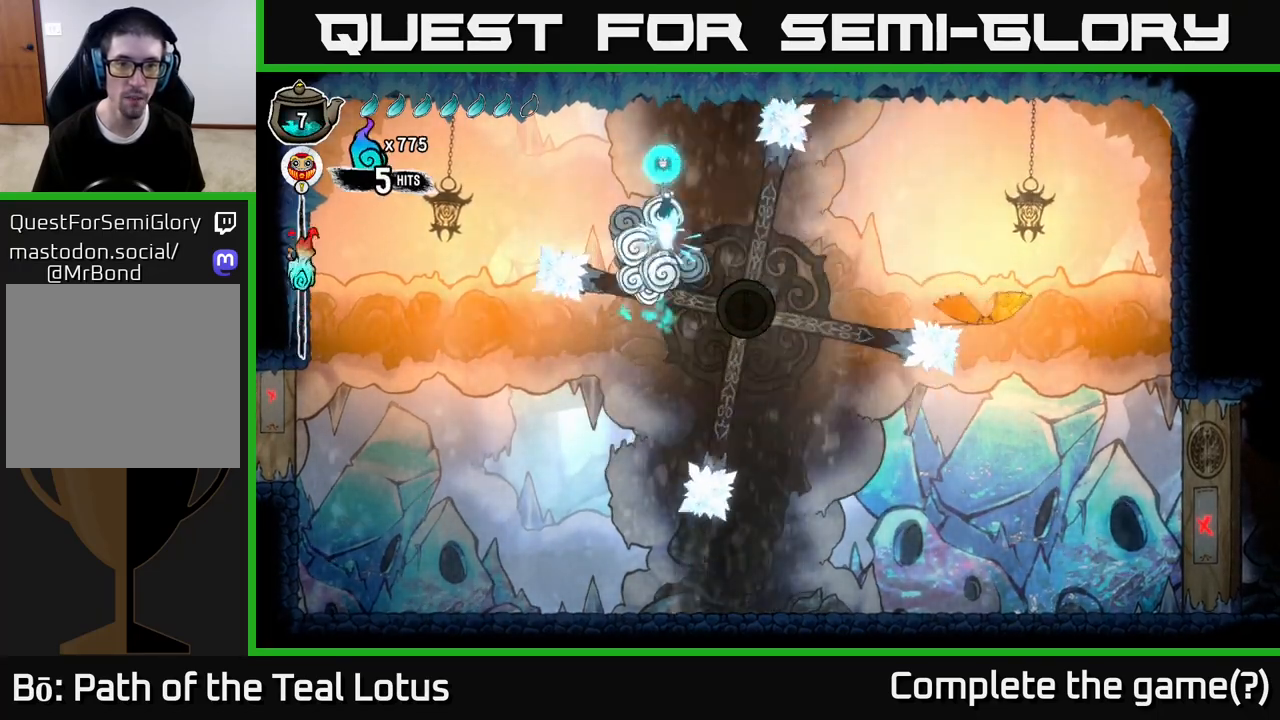
{"buttons": [], "left_stick": "right", "right_stick": "center", "events": [[50, "left_stick", "center"], [83, "X", "down"], [200, "X", "up"], [350, "left_stick", "right"]]}
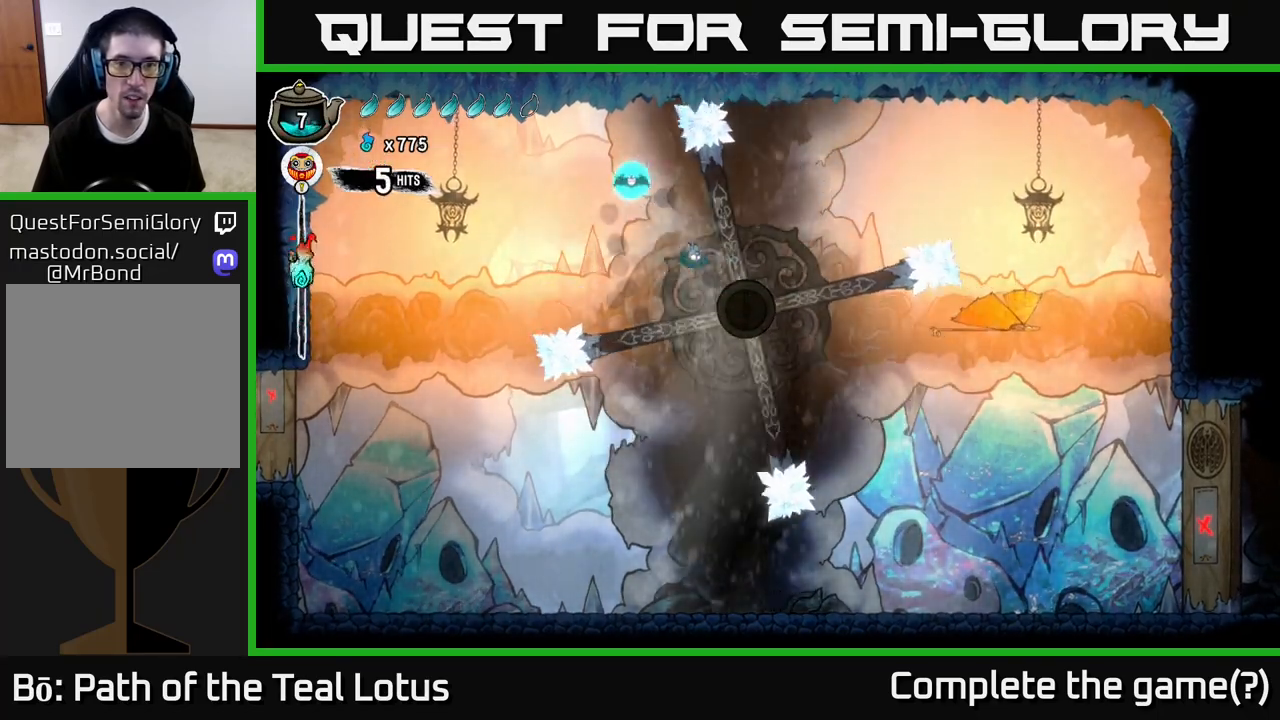
{"buttons": [], "left_stick": "right", "right_stick": "center", "events": [[67, "R2", "down"], [233, "left_stick", "left"], [317, "left_stick", "right"], [483, "R2", "up"]]}
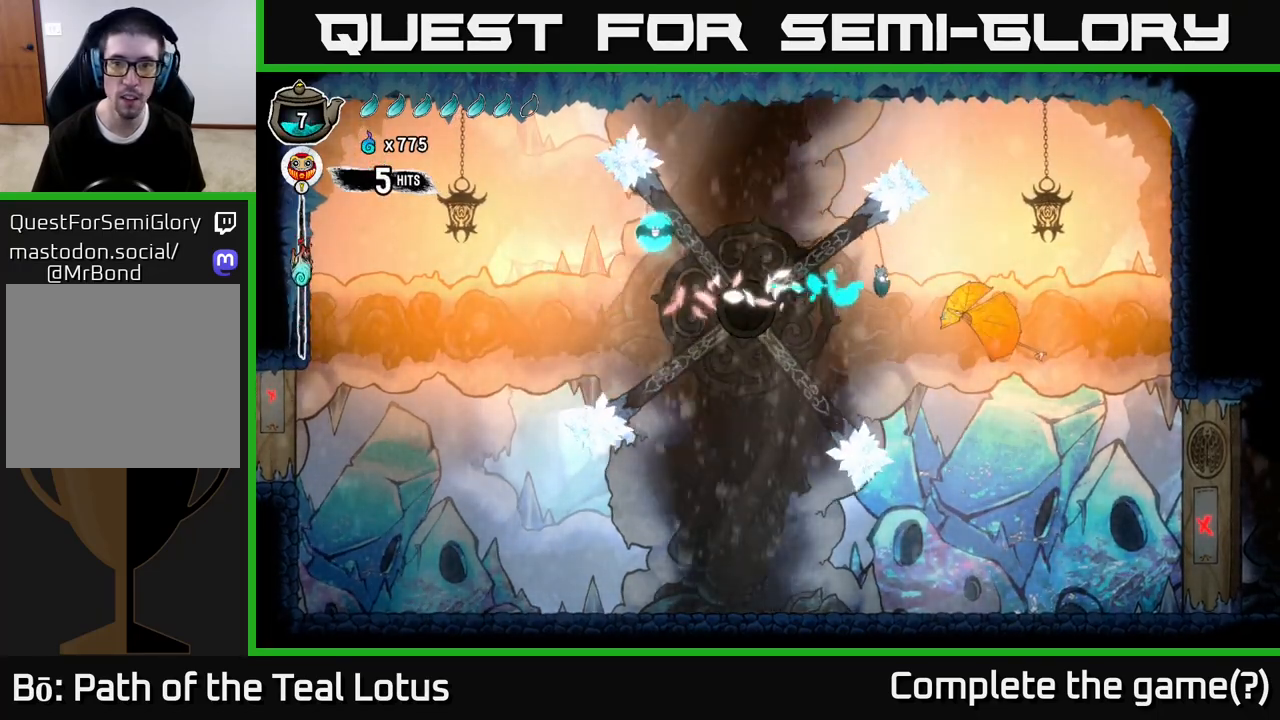
{"buttons": [], "left_stick": "right", "right_stick": "center", "events": [[83, "X", "down"], [217, "X", "up"], [233, "A", "down"], [417, "A", "up"]]}
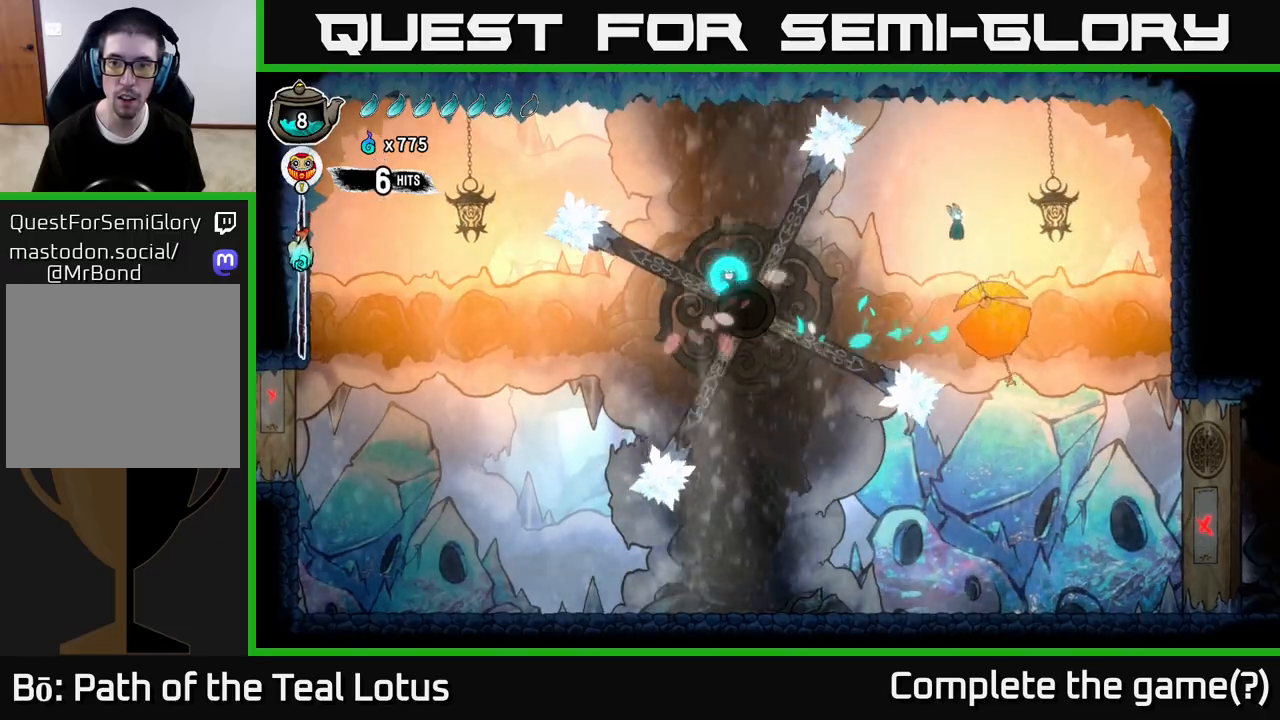
{"buttons": ["L2"], "left_stick": "right", "right_stick": "center", "events": [[33, "left_stick", "down"], [50, "X", "down"], [167, "X", "up"], [167, "left_stick", "right"], [183, "L2", "down"]]}
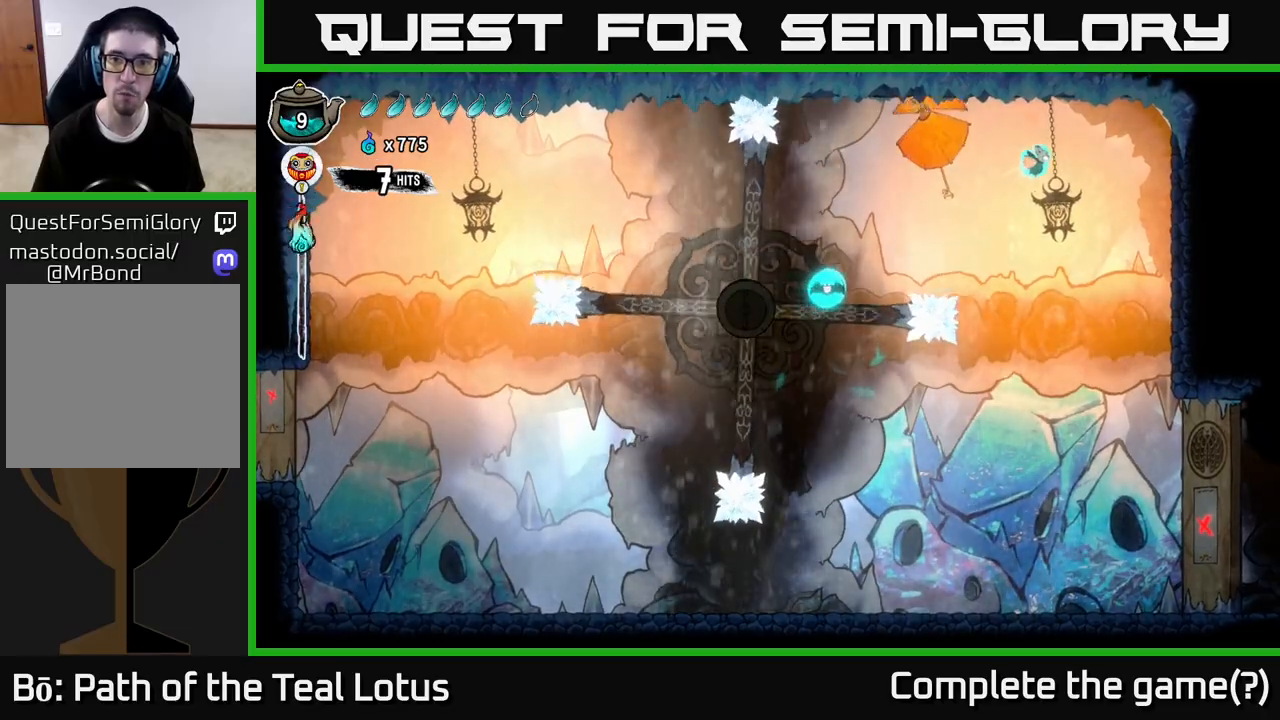
{"buttons": [], "left_stick": "left", "right_stick": "center", "events": [[33, "L2", "up"], [67, "left_stick", "center"], [183, "left_stick", "right"], [417, "left_stick", "left"]]}
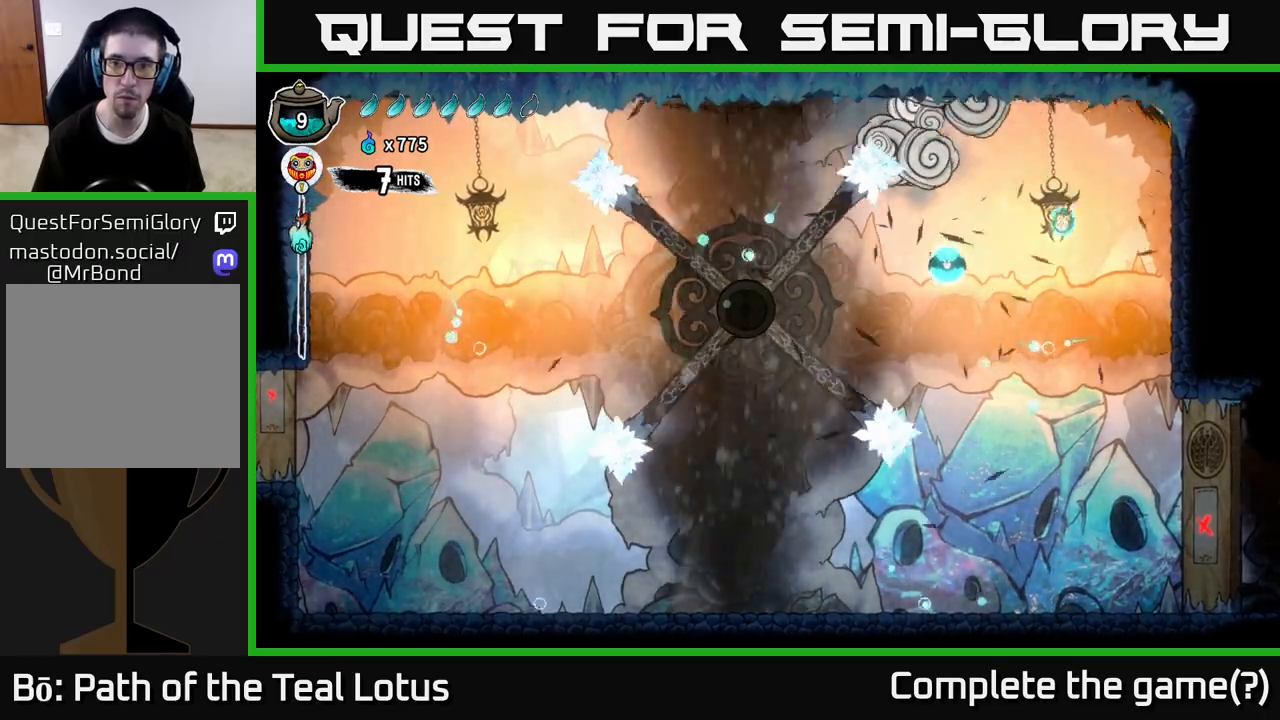
{"buttons": ["L2"], "left_stick": "left", "right_stick": "center", "events": [[83, "X", "down"], [117, "L2", "down"], [150, "left_stick", "right"], [200, "X", "up"], [483, "left_stick", "left"]]}
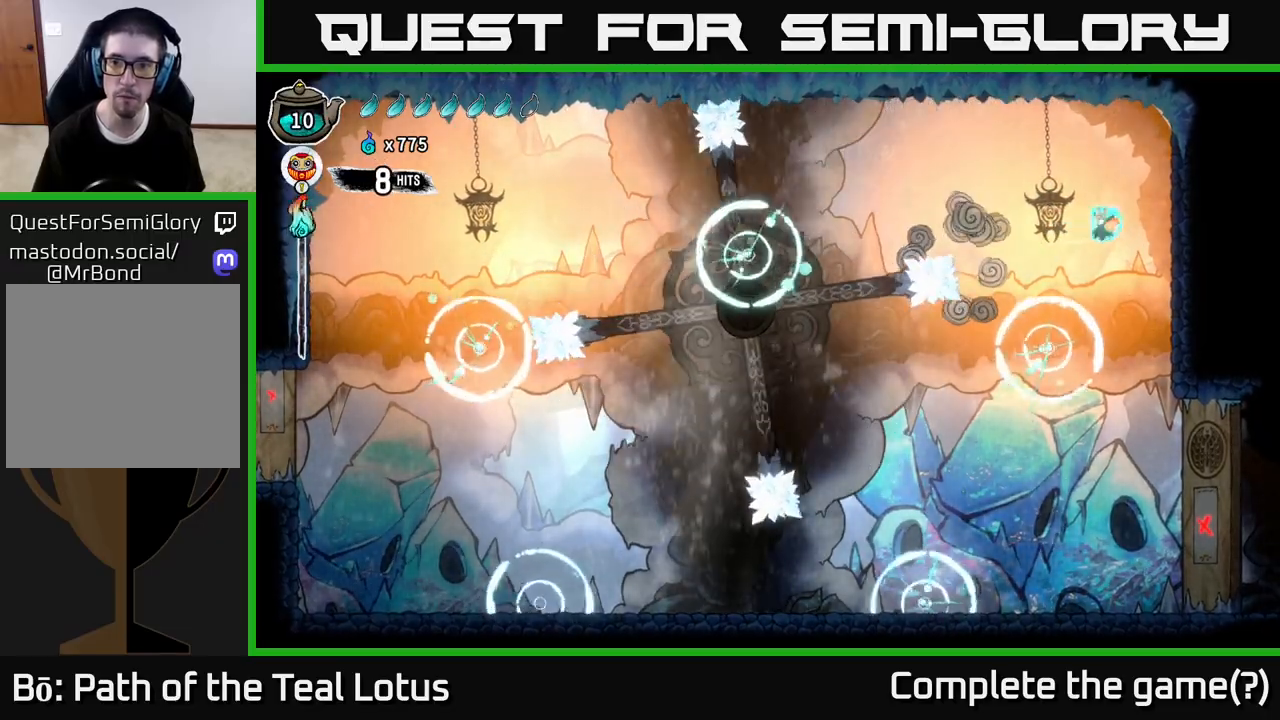
{"buttons": [], "left_stick": "left", "right_stick": "center", "events": [[183, "L2", "up"], [217, "left_stick", "center"], [417, "left_stick", "left"]]}
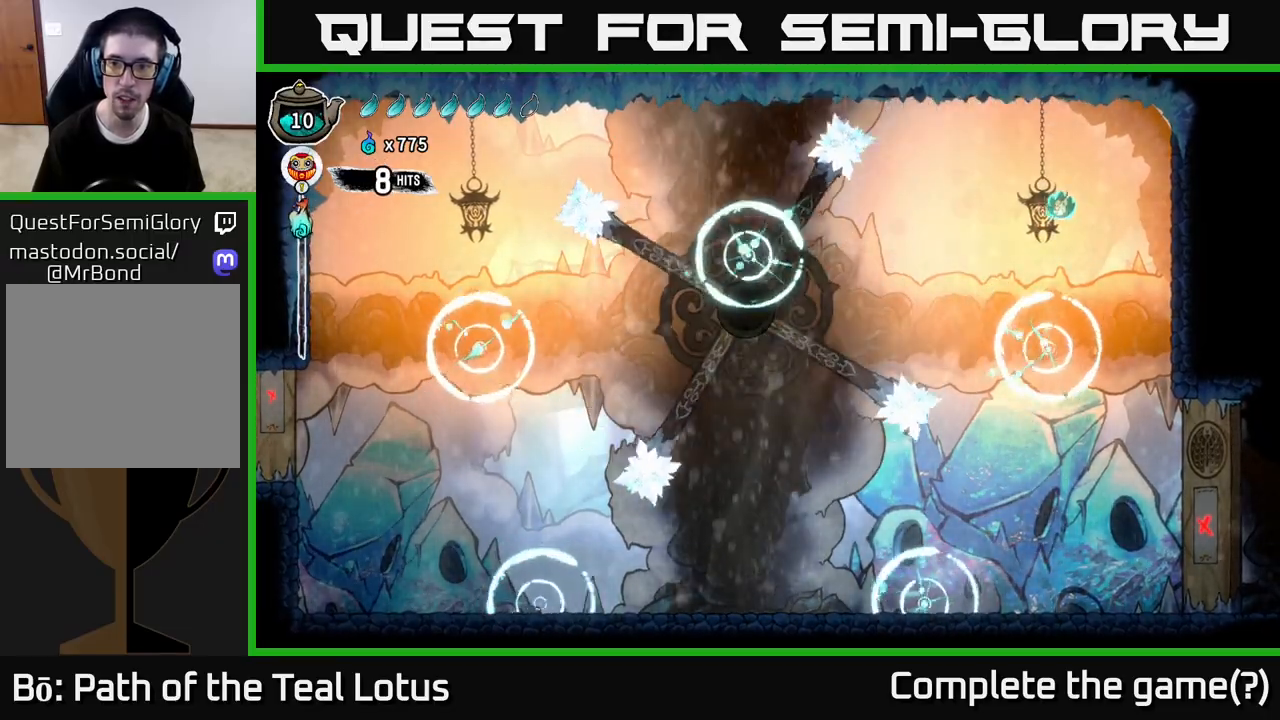
{"buttons": ["X"], "left_stick": "down", "right_stick": "center", "events": [[50, "left_stick", "center"], [267, "left_stick", "down"], [383, "X", "down"]]}
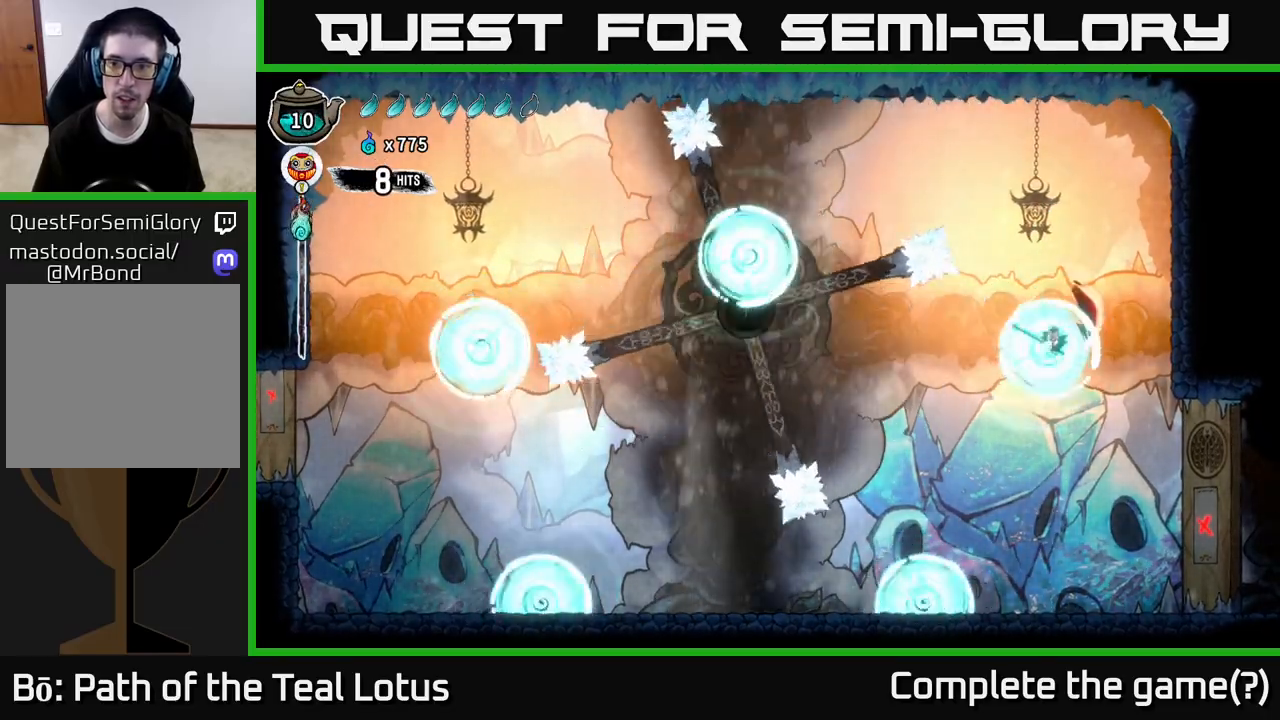
{"buttons": ["X"], "left_stick": "left", "right_stick": "center", "events": [[17, "L2", "down"], [33, "X", "up"], [50, "left_stick", "right"], [317, "left_stick", "center"], [383, "left_stick", "left"], [467, "X", "down"], [500, "L2", "up"]]}
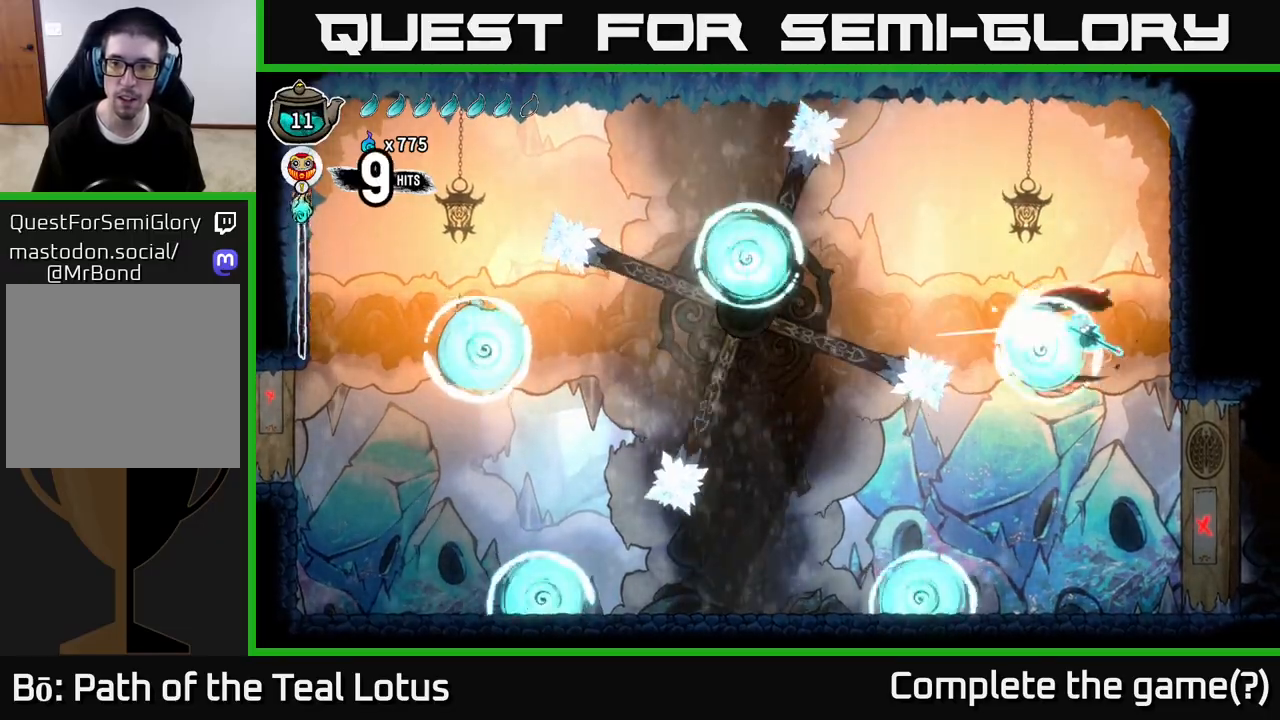
{"buttons": ["A"], "left_stick": "left", "right_stick": "center", "events": [[17, "left_stick", "center"], [117, "X", "up"], [333, "X", "down"], [400, "A", "down"], [433, "left_stick", "left"], [450, "X", "up"]]}
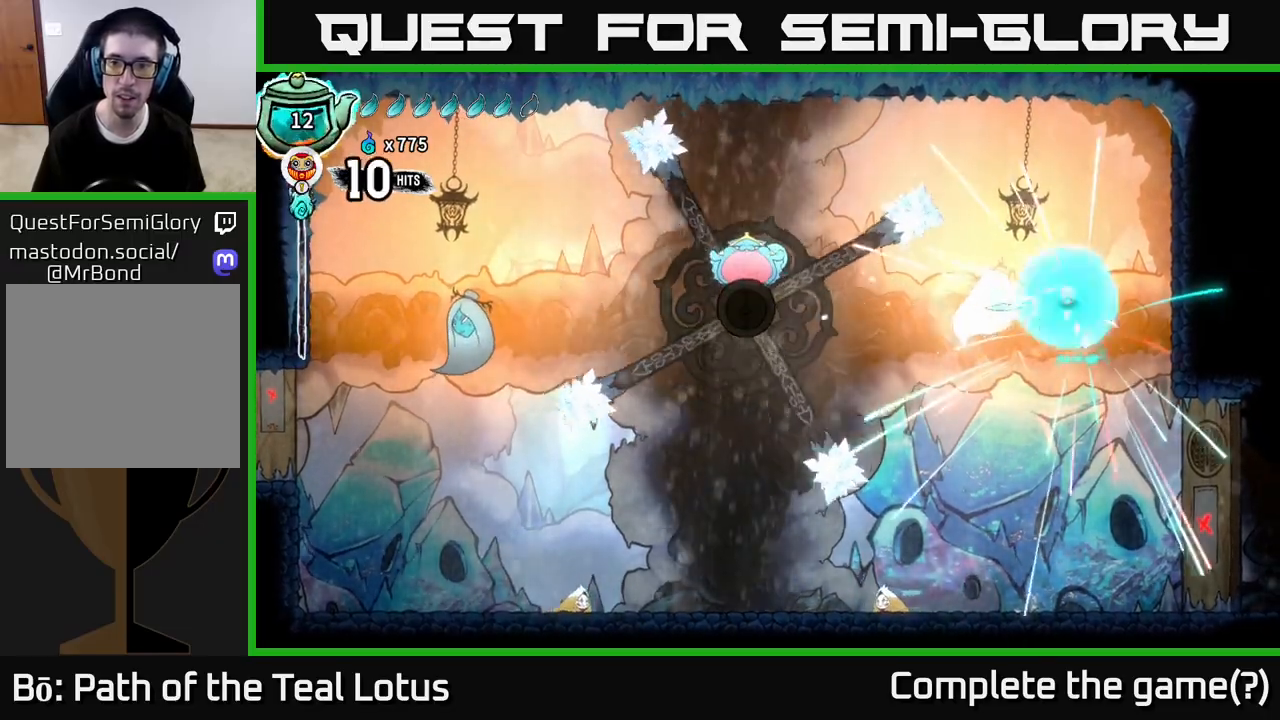
{"buttons": ["A", "X"], "left_stick": "center", "right_stick": "center", "events": [[117, "A", "up"], [183, "X", "down"], [333, "X", "up"], [367, "left_stick", "center"], [467, "A", "down"], [467, "X", "down"]]}
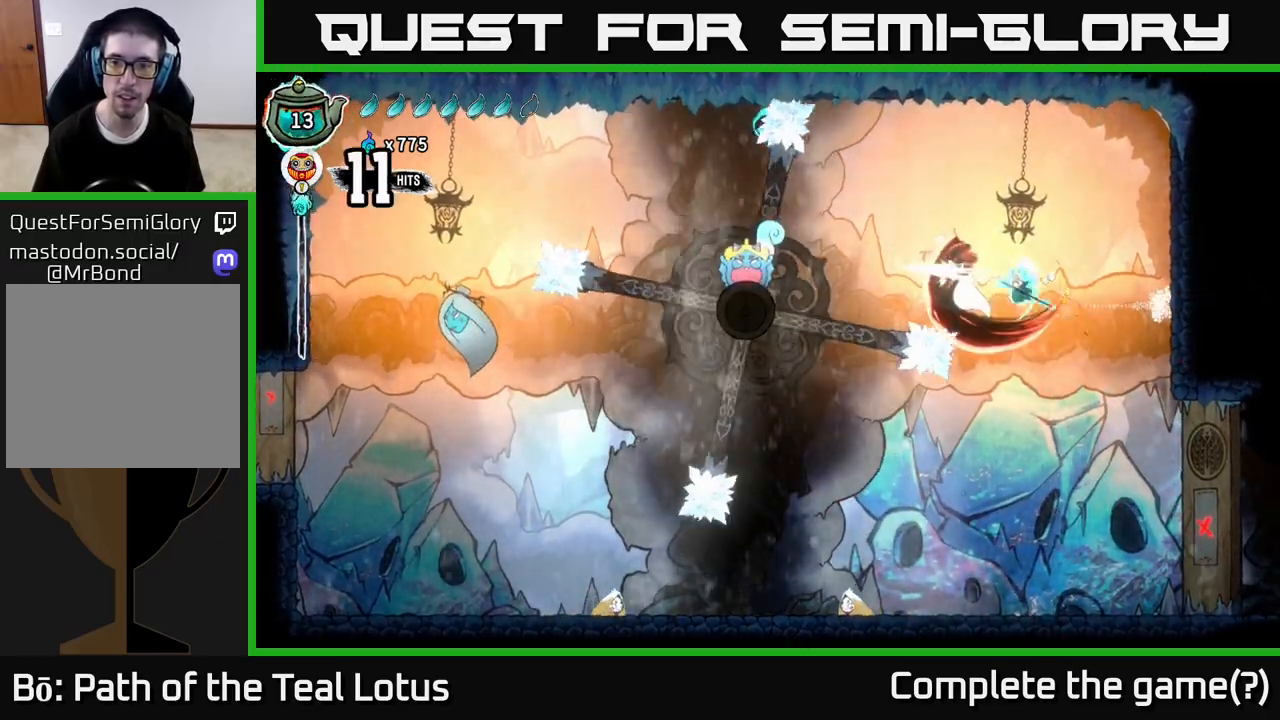
{"buttons": [], "left_stick": "center", "right_stick": "center", "events": [[117, "X", "up"], [350, "A", "up"]]}
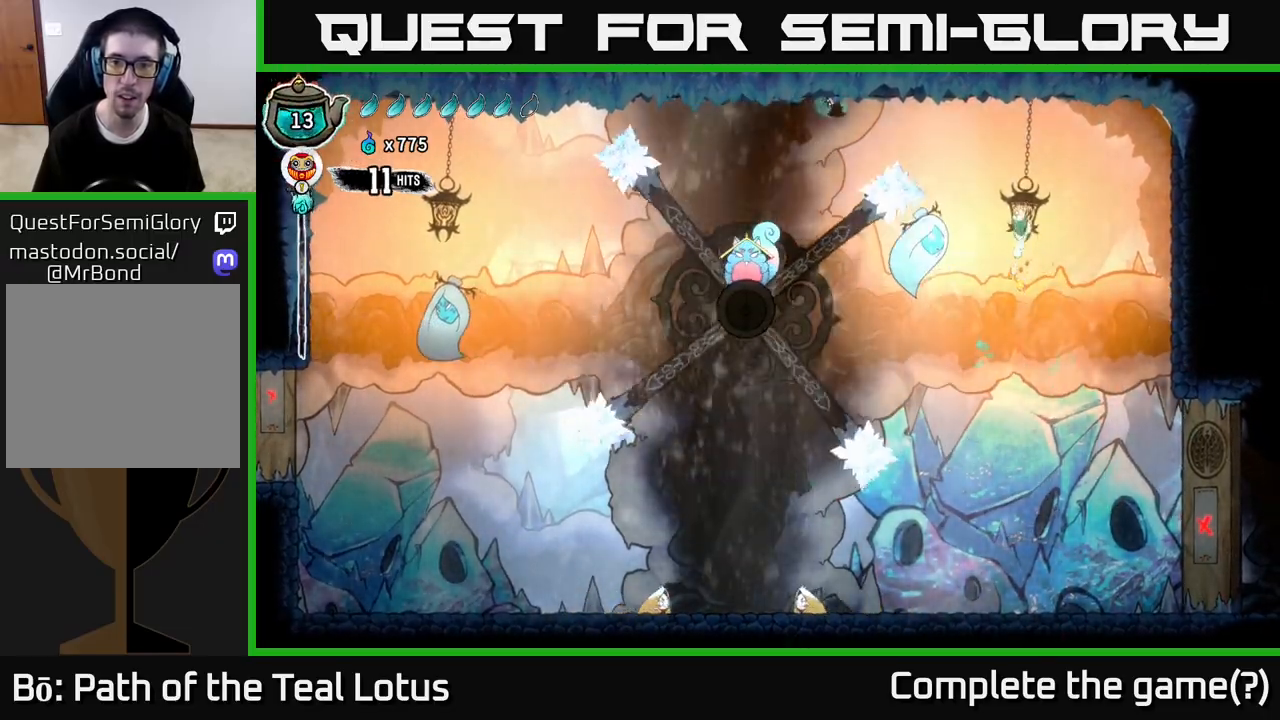
{"buttons": ["Y"], "left_stick": "right", "right_stick": "center", "events": [[100, "left_stick", "right"], [217, "left_stick", "left"], [267, "Y", "down"], [333, "left_stick", "center"], [400, "Y", "up"], [467, "left_stick", "right"], [483, "Y", "down"]]}
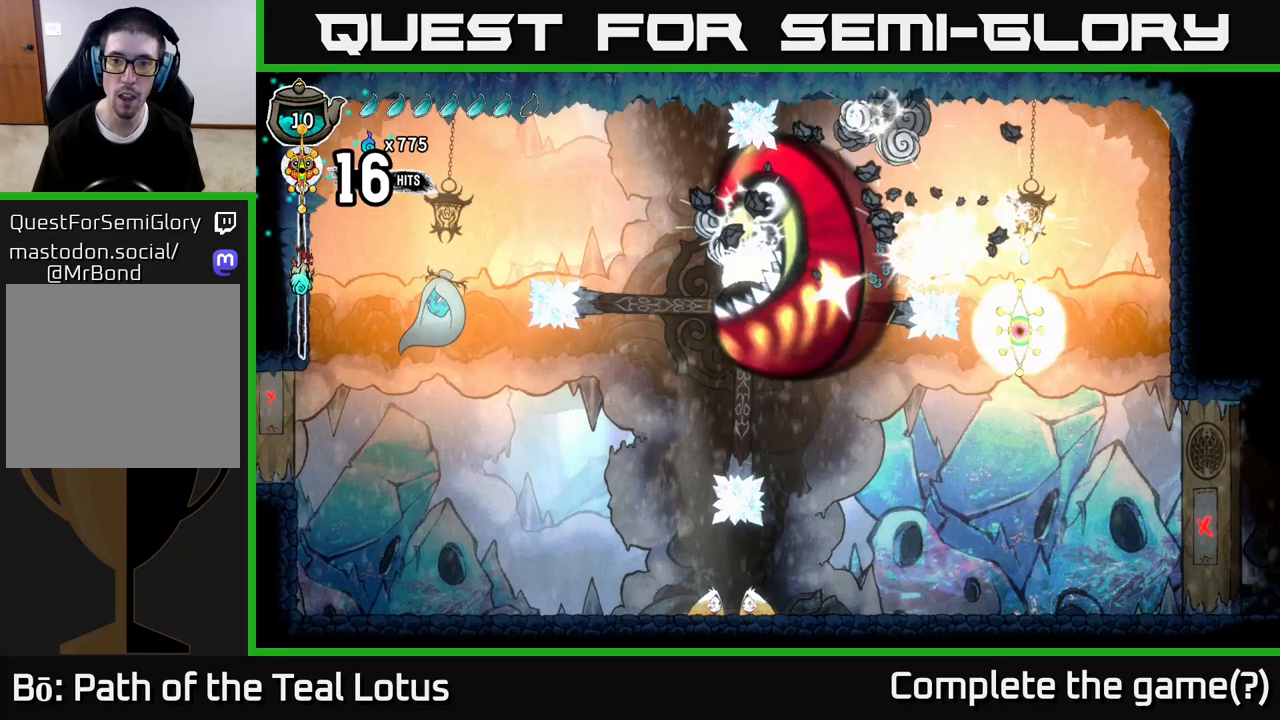
{"buttons": [], "left_stick": "left", "right_stick": "center", "events": [[117, "Y", "up"], [433, "left_stick", "left"]]}
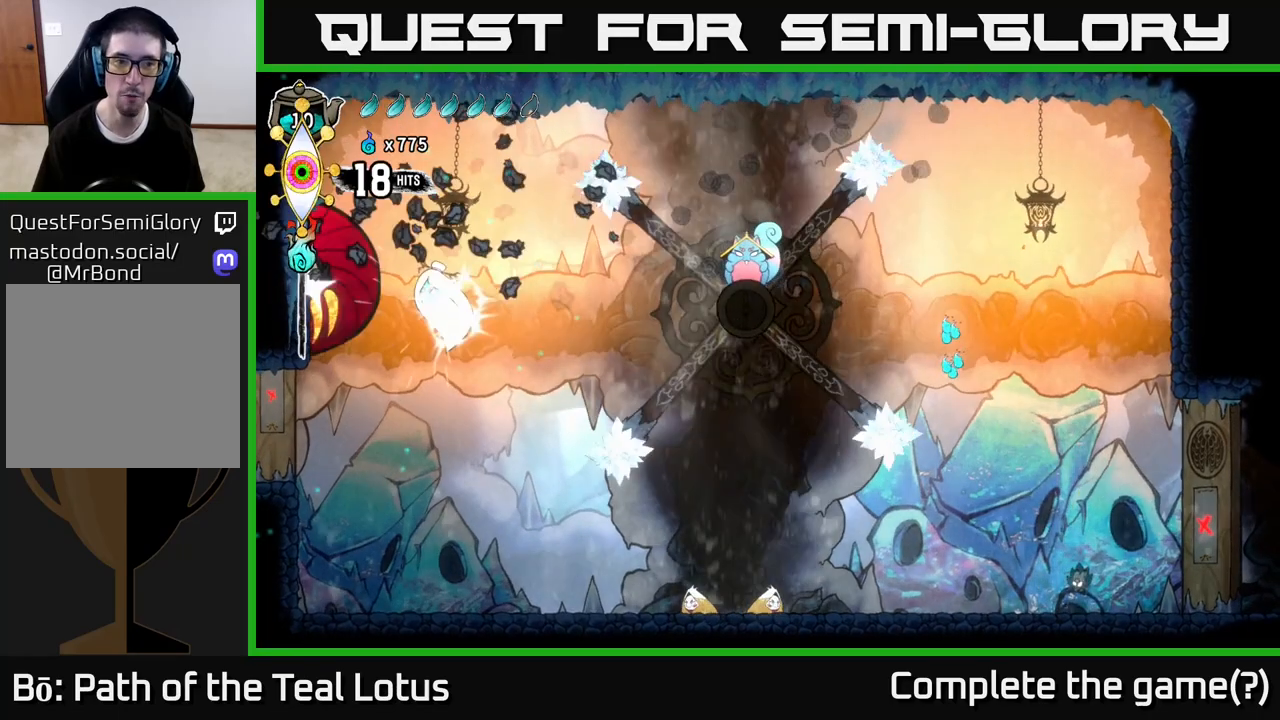
{"buttons": ["X", "L2"], "left_stick": "left", "right_stick": "center", "events": [[283, "L2", "down"], [450, "X", "down"]]}
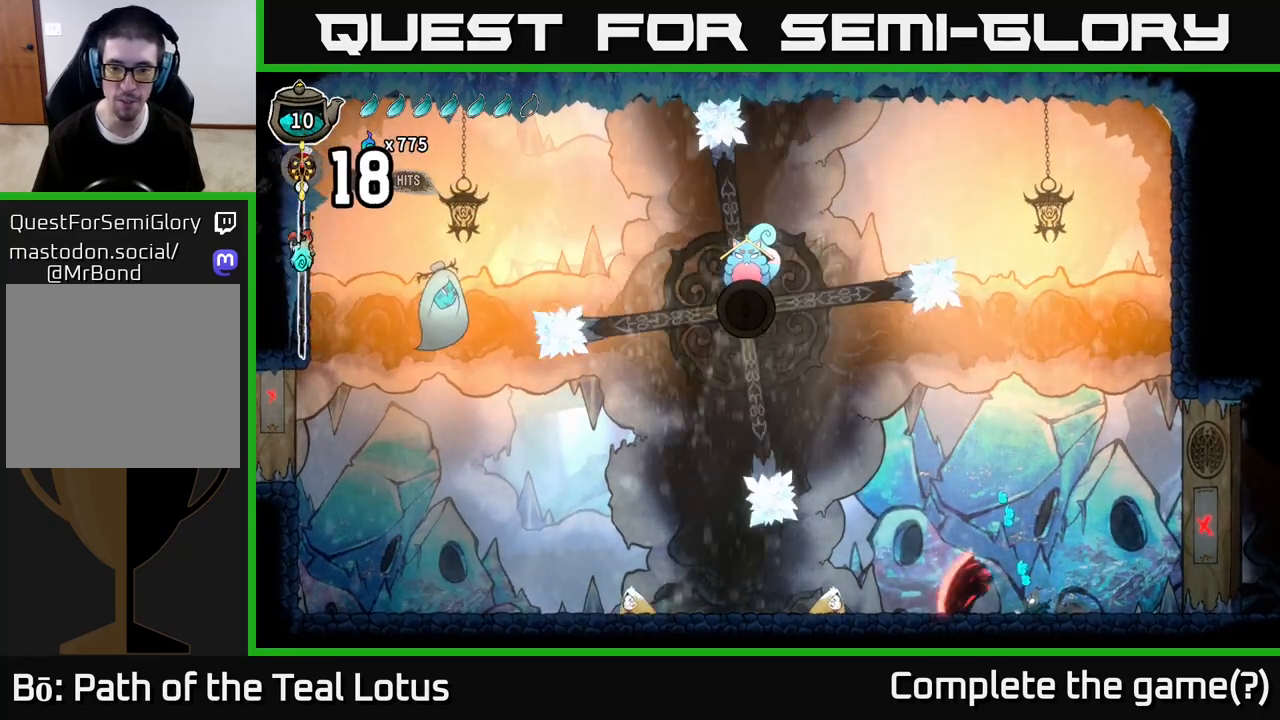
{"buttons": [], "left_stick": "left", "right_stick": "center", "events": [[33, "A", "down"], [83, "L2", "up"], [83, "X", "up"], [133, "left_stick", "right"], [200, "A", "up"], [217, "left_stick", "left"]]}